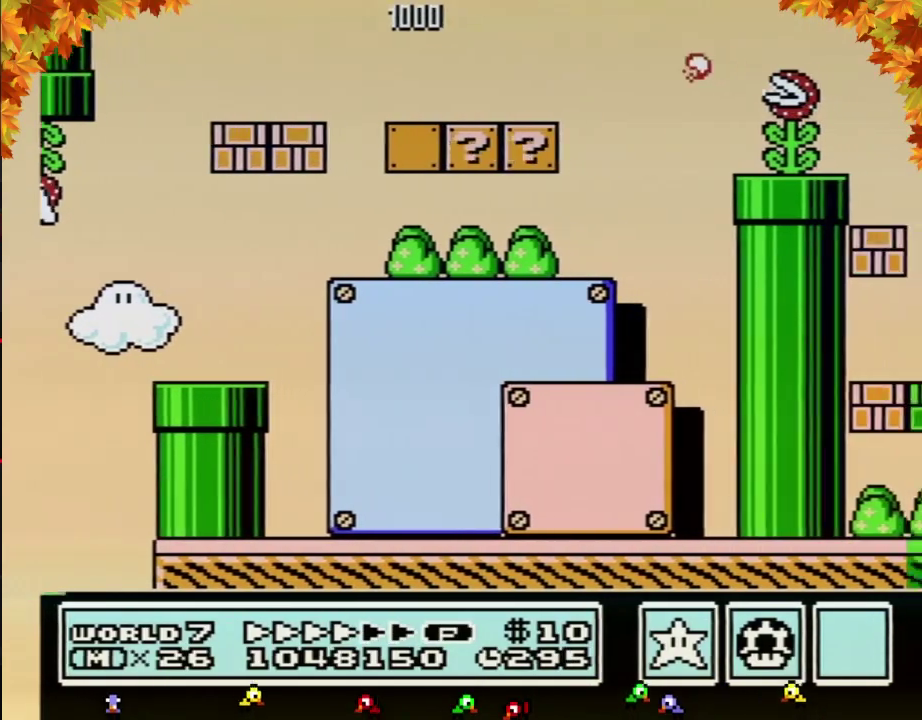
Gameplay with a controller (Nintendo layout); each line is a JSON object with the inputs held at the frame after it. "events" lists button and stick changes between this image and that frame as [ms after this image, input, new state], when the widget could be followed in between. Not read: L3 R3.
{"buttons": ["B", "DPAD_RIGHT"], "events": [[100, "A", "up"]]}
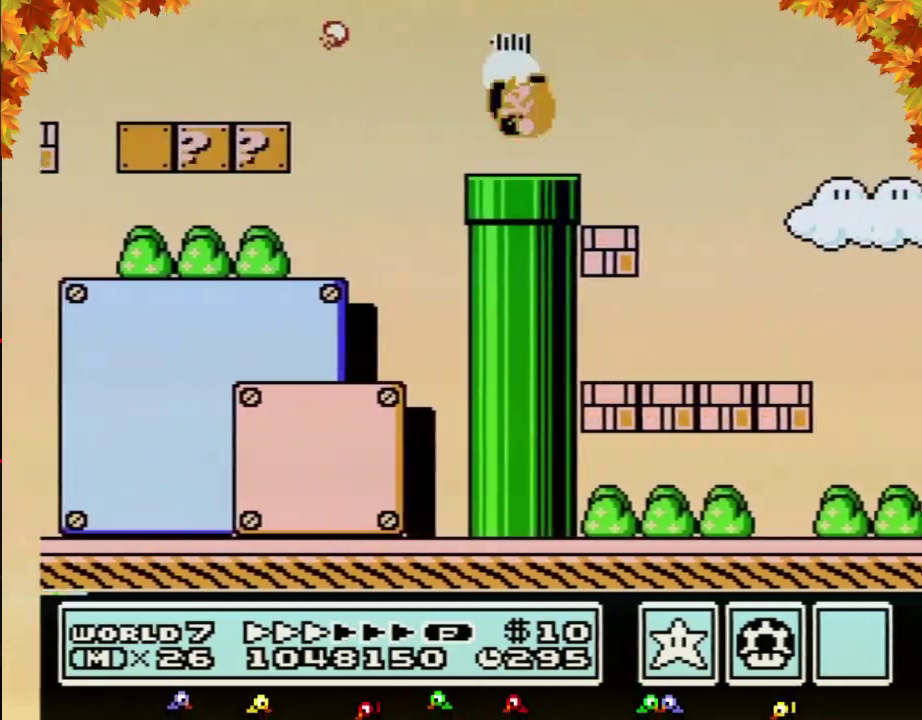
{"buttons": ["B", "DPAD_RIGHT"], "events": []}
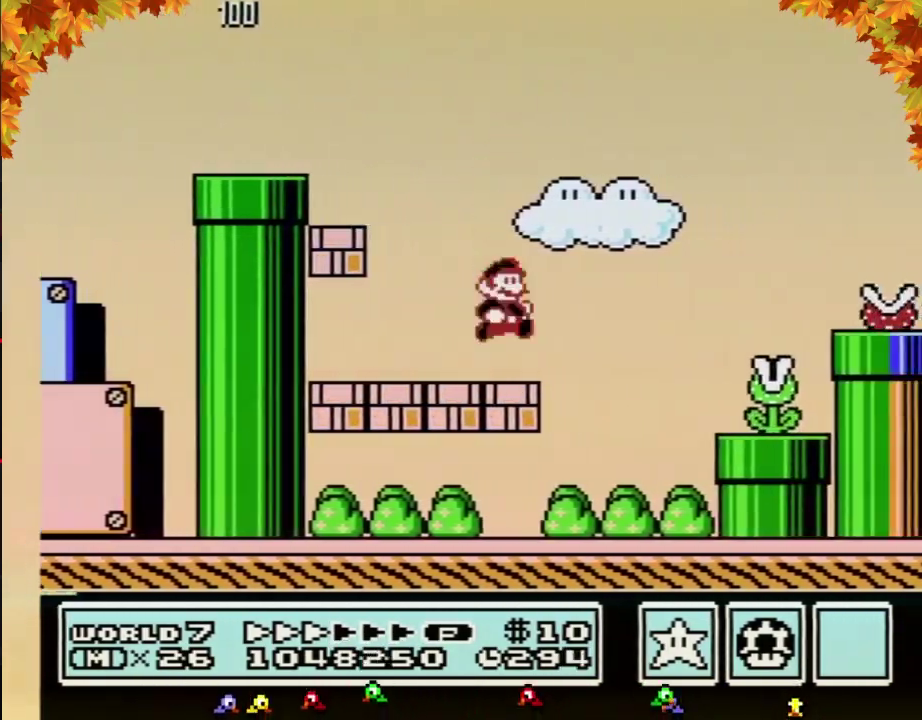
{"buttons": ["B", "DPAD_RIGHT"], "events": [[200, "A", "down"], [317, "A", "up"]]}
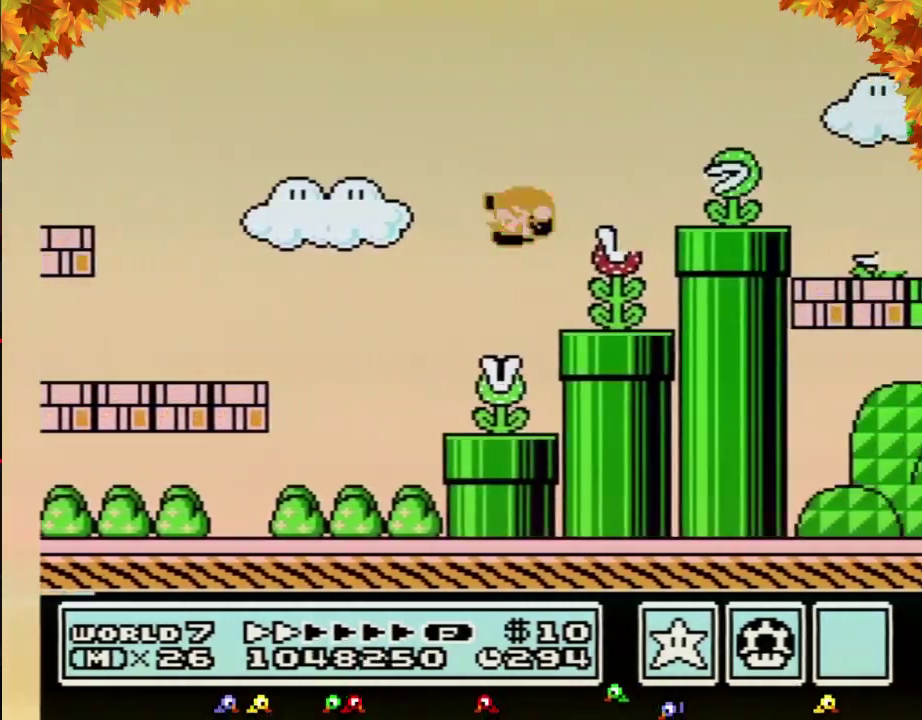
{"buttons": ["B", "DPAD_RIGHT"], "events": [[133, "DPAD_RIGHT", "up"], [167, "DPAD_LEFT", "down"], [250, "A", "down"], [250, "DPAD_LEFT", "up"], [250, "DPAD_RIGHT", "down"], [417, "A", "up"]]}
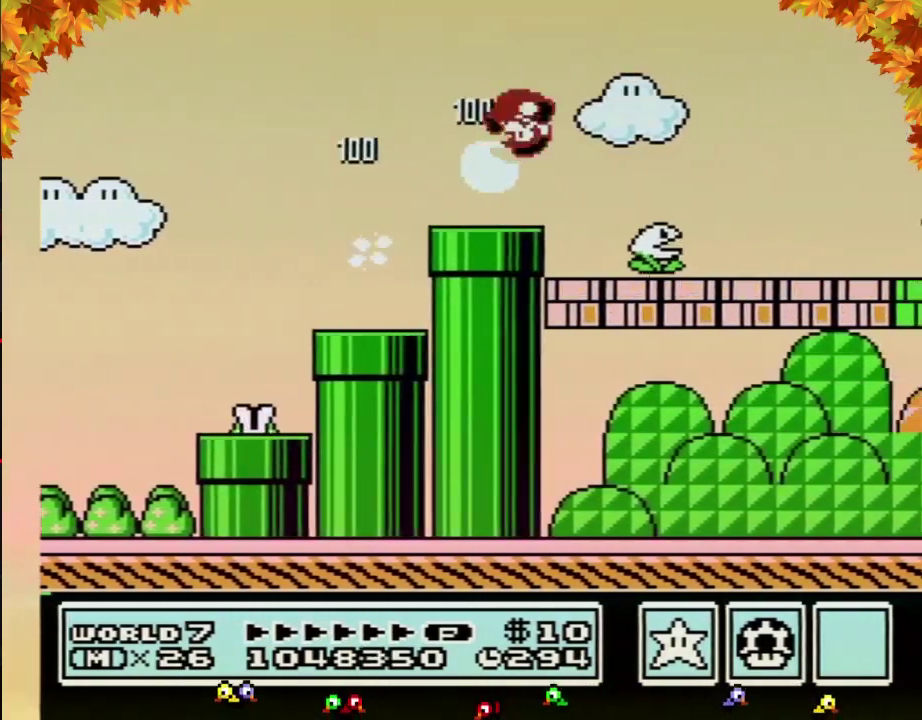
{"buttons": ["B", "DPAD_RIGHT"], "events": []}
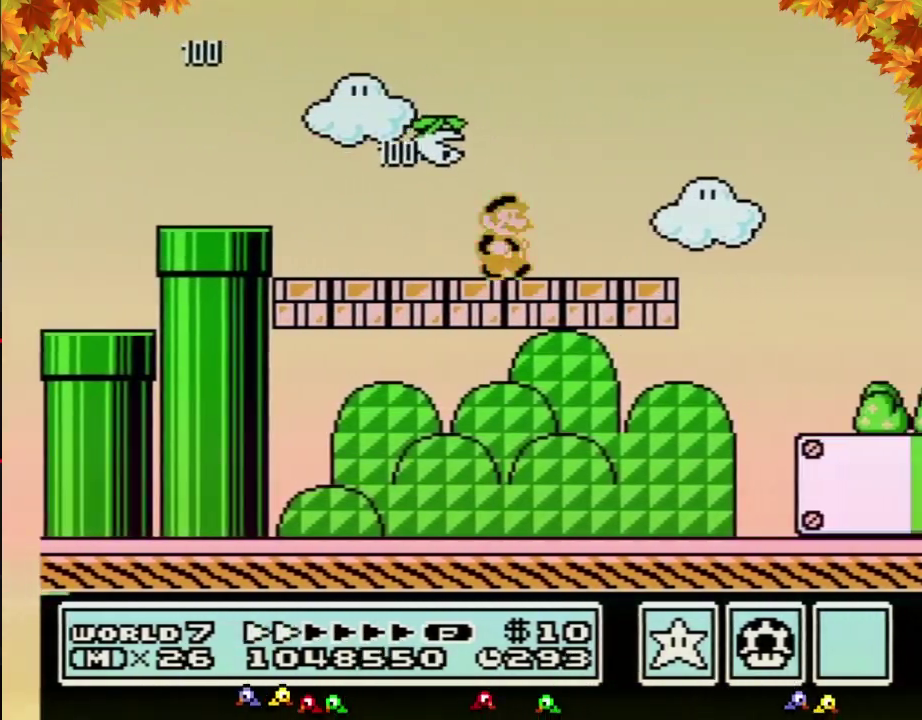
{"buttons": ["B", "DPAD_RIGHT"], "events": []}
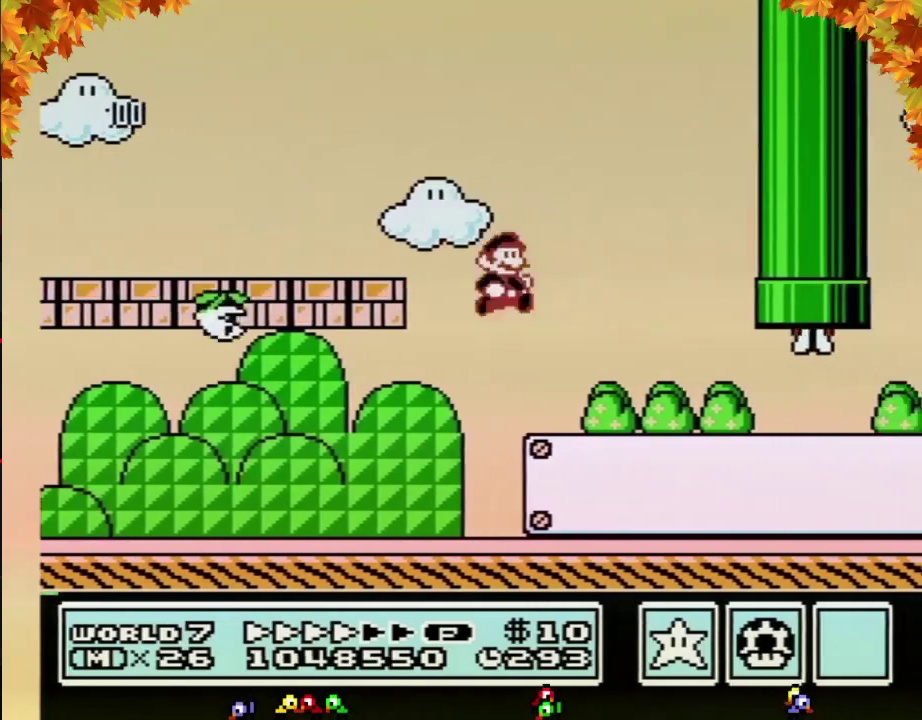
{"buttons": ["B", "DPAD_RIGHT"], "events": []}
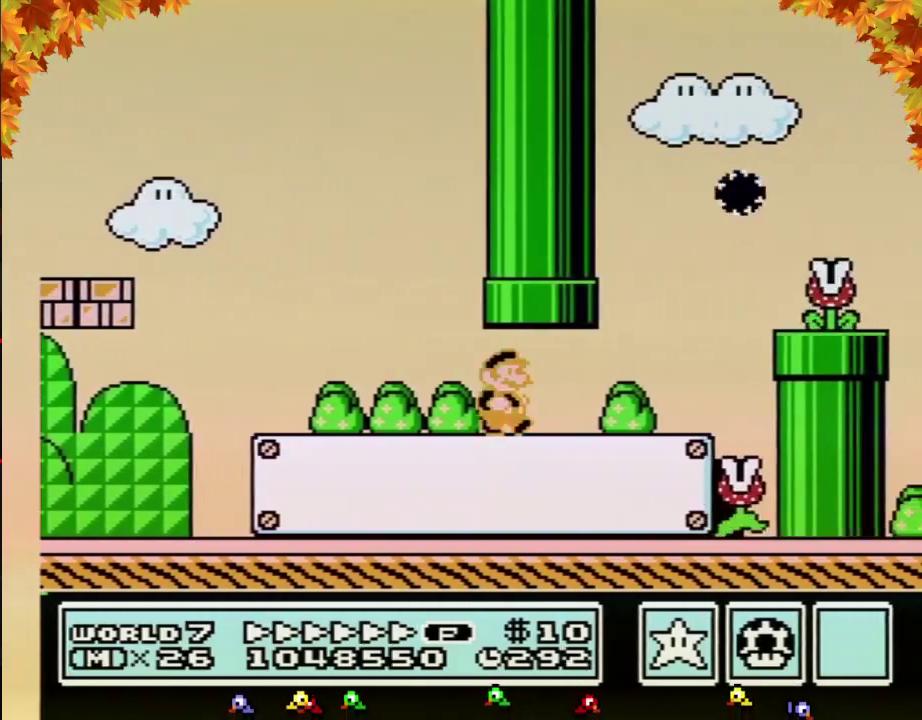
{"buttons": ["A", "B", "DPAD_RIGHT"], "events": [[317, "A", "down"]]}
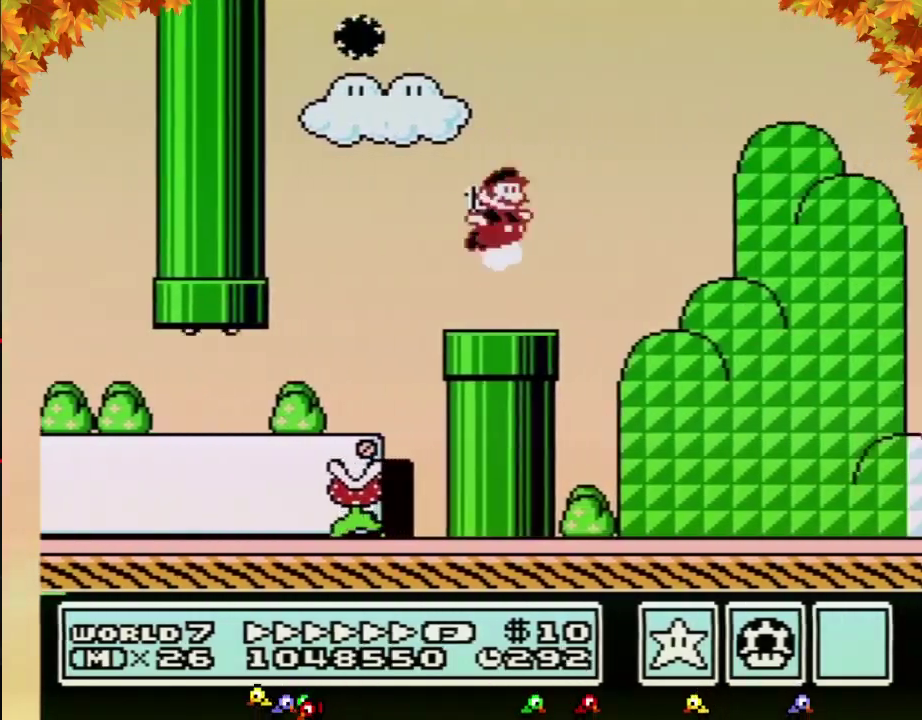
{"buttons": ["B", "DPAD_RIGHT"], "events": [[233, "A", "up"]]}
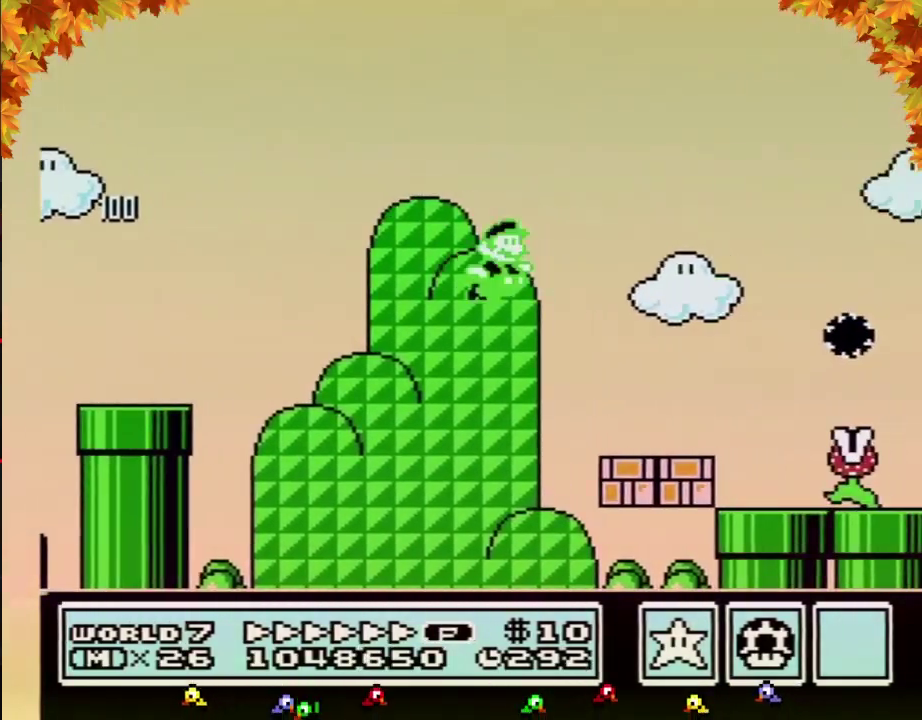
{"buttons": ["B", "DPAD_RIGHT"], "events": [[350, "A", "down"], [417, "A", "up"]]}
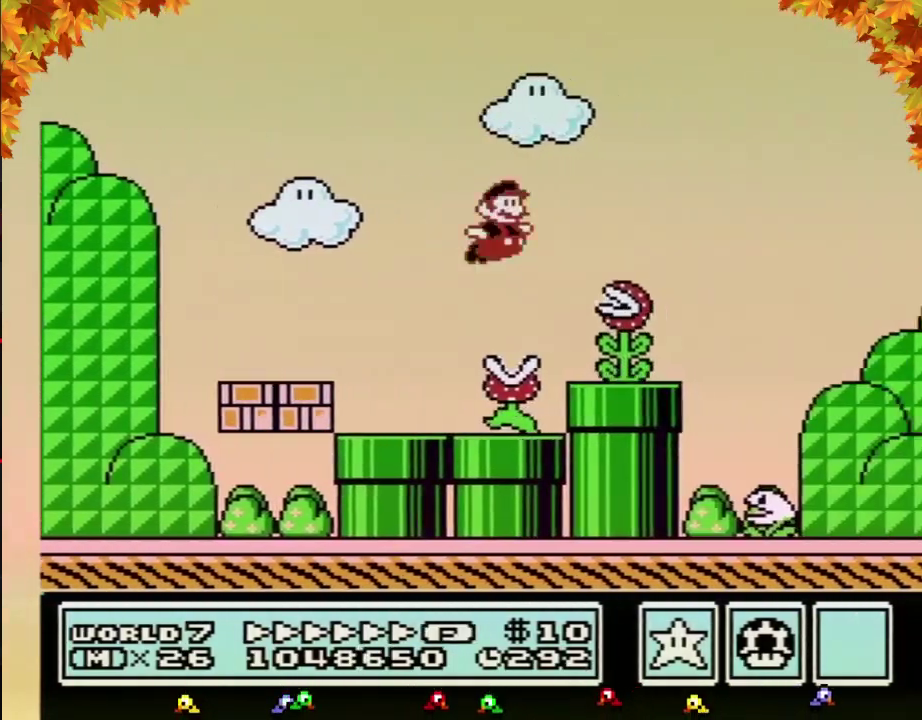
{"buttons": ["B", "DPAD_RIGHT"], "events": []}
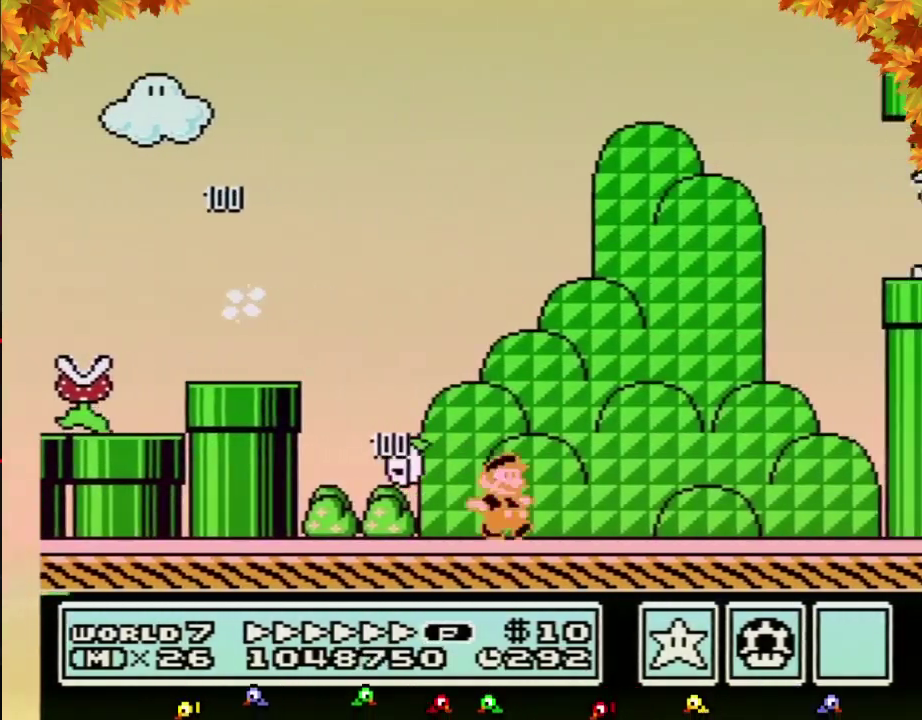
{"buttons": ["A", "B", "DPAD_RIGHT"], "events": [[100, "A", "down"]]}
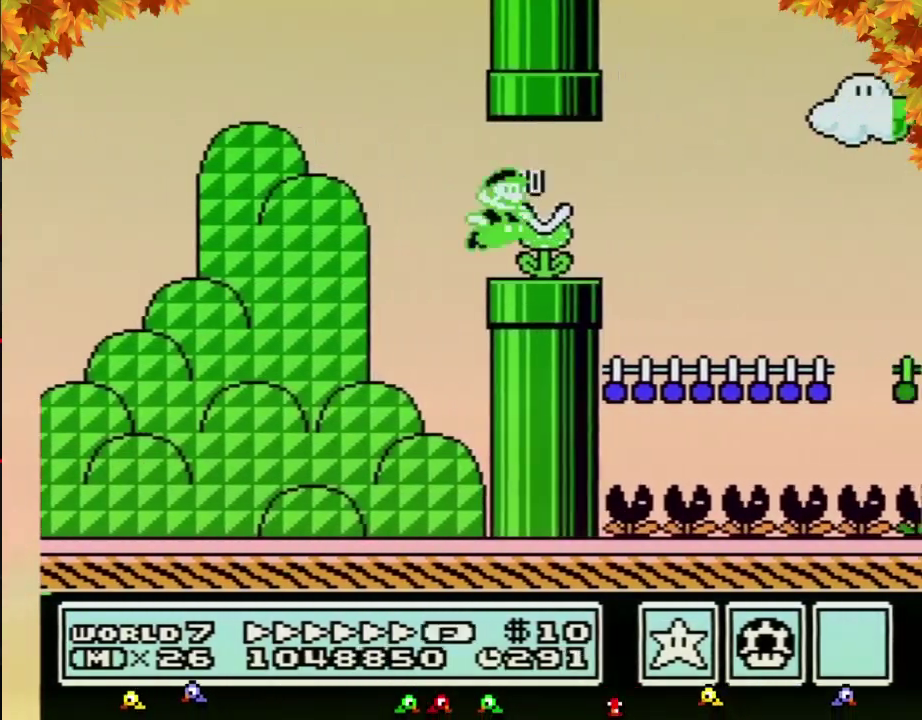
{"buttons": ["B", "DPAD_RIGHT"], "events": [[33, "A", "up"]]}
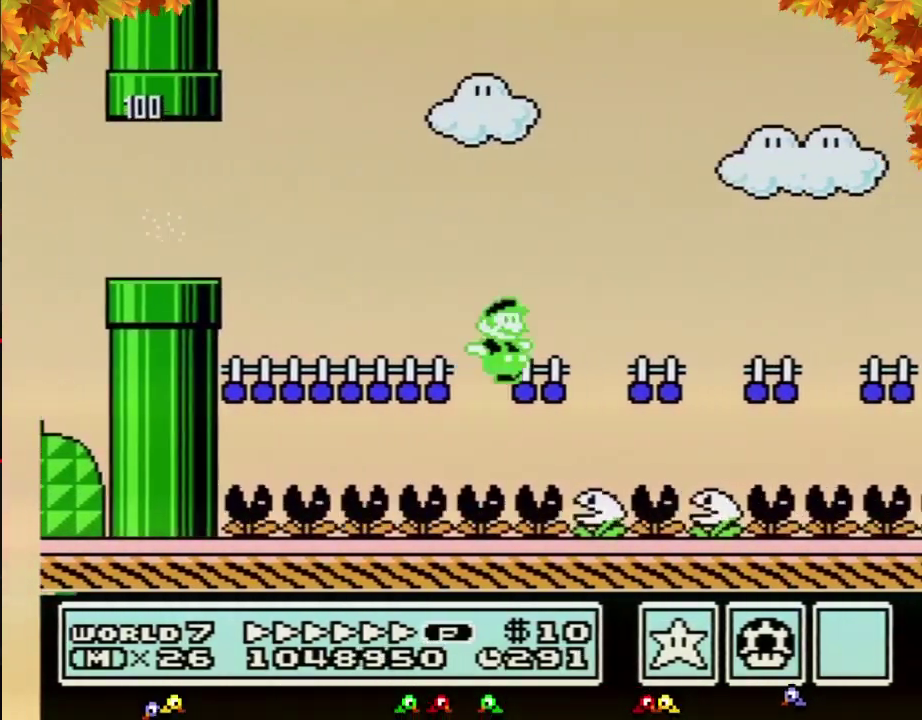
{"buttons": ["B", "DPAD_RIGHT"], "events": []}
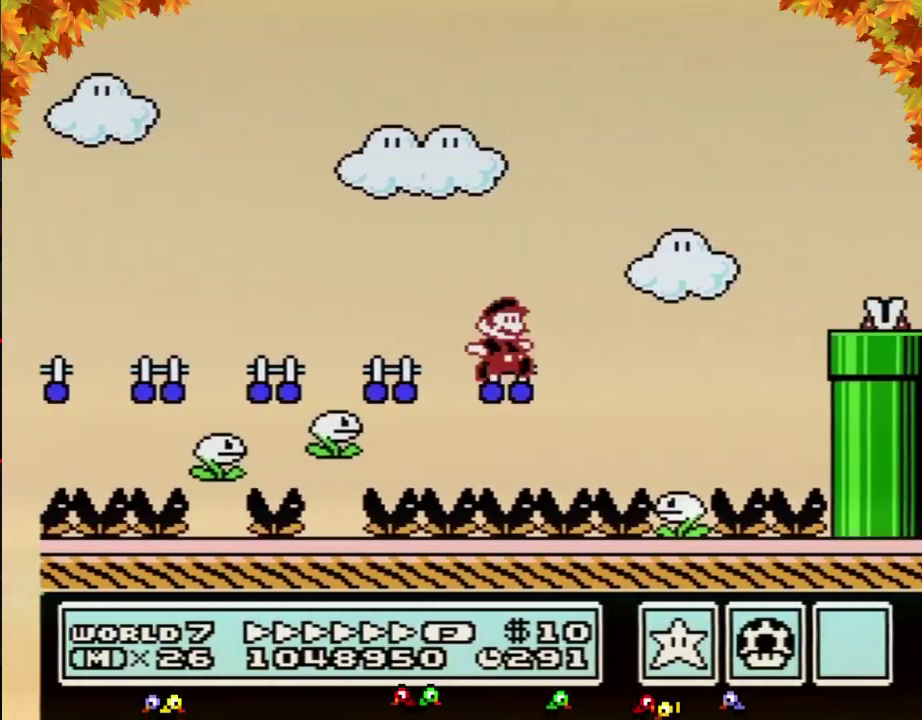
{"buttons": ["A", "B", "DPAD_RIGHT"], "events": [[133, "A", "down"]]}
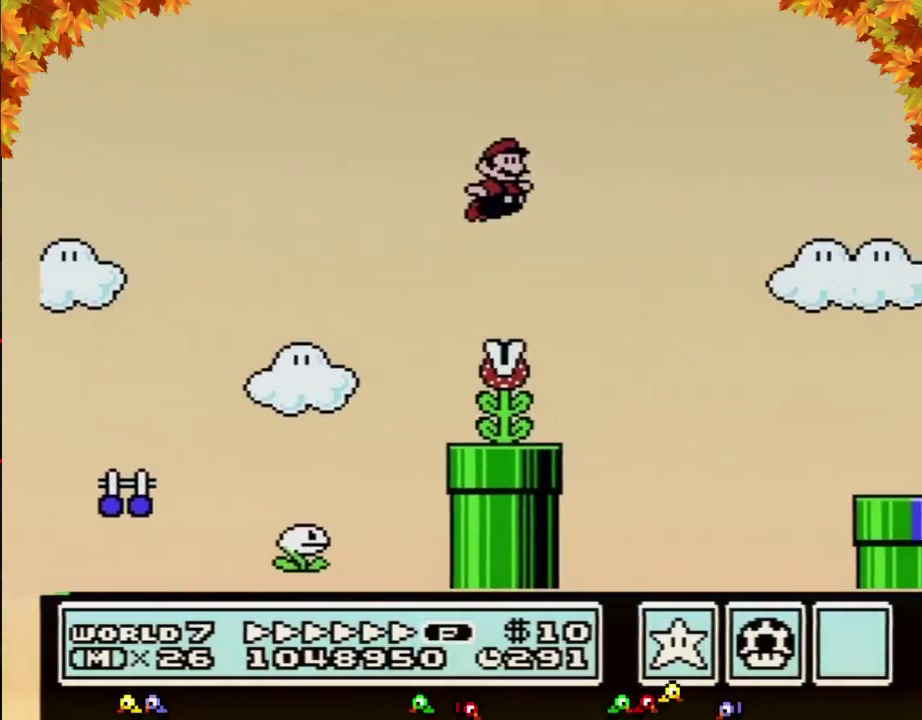
{"buttons": ["B", "DPAD_RIGHT"], "events": [[33, "A", "up"]]}
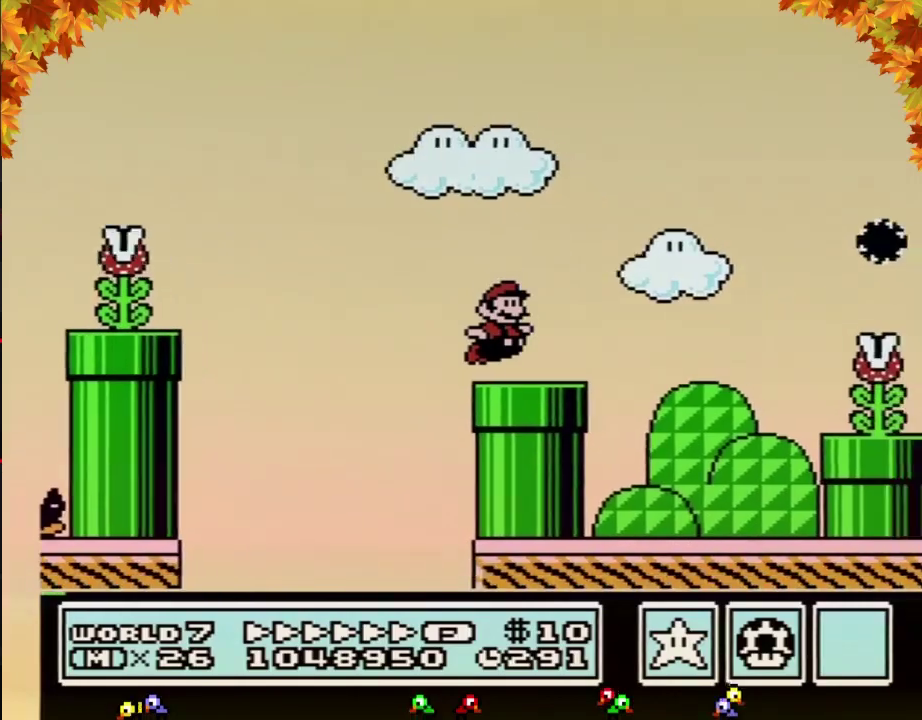
{"buttons": ["B", "DPAD_RIGHT"], "events": [[167, "A", "down"], [283, "A", "up"]]}
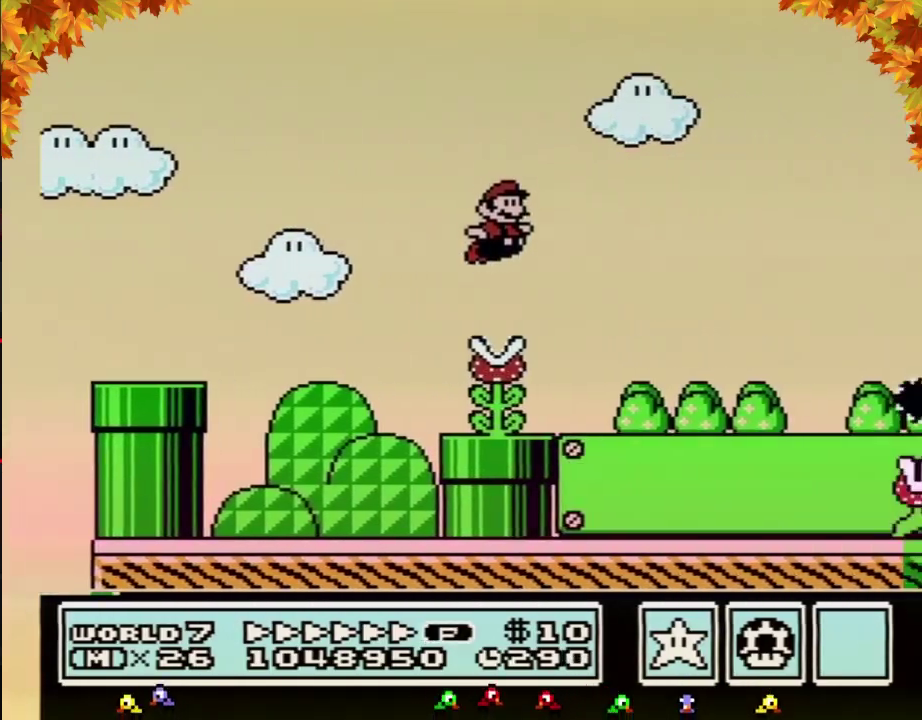
{"buttons": ["A", "B", "DPAD_UP", "DPAD_RIGHT"], "events": [[383, "DPAD_DOWN", "down"], [417, "A", "down"], [483, "DPAD_DOWN", "up"], [500, "DPAD_UP", "down"]]}
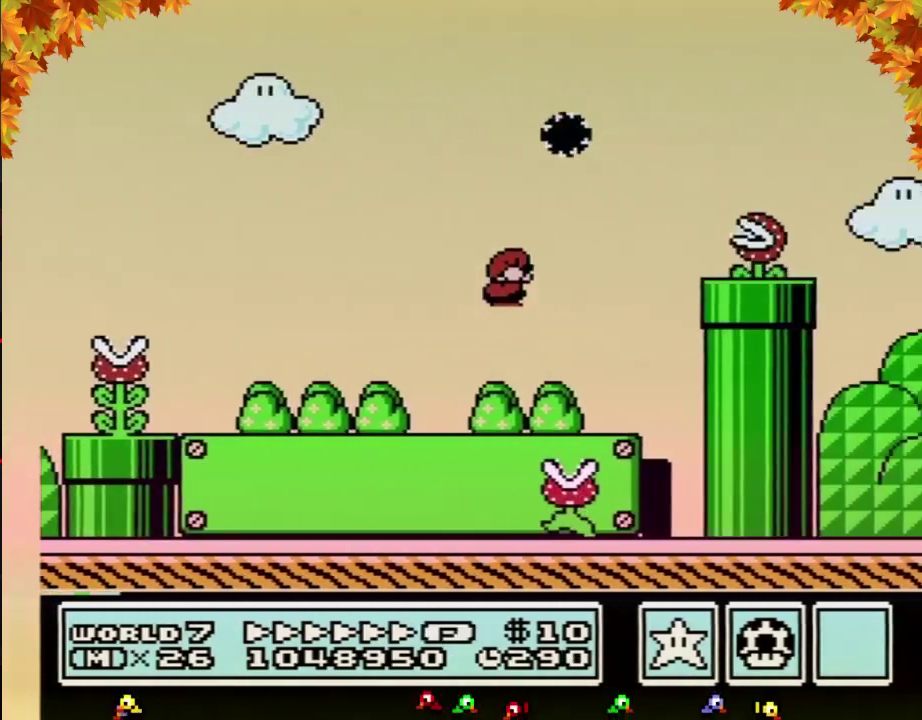
{"buttons": ["A", "B", "DPAD_RIGHT"], "events": [[67, "DPAD_UP", "up"]]}
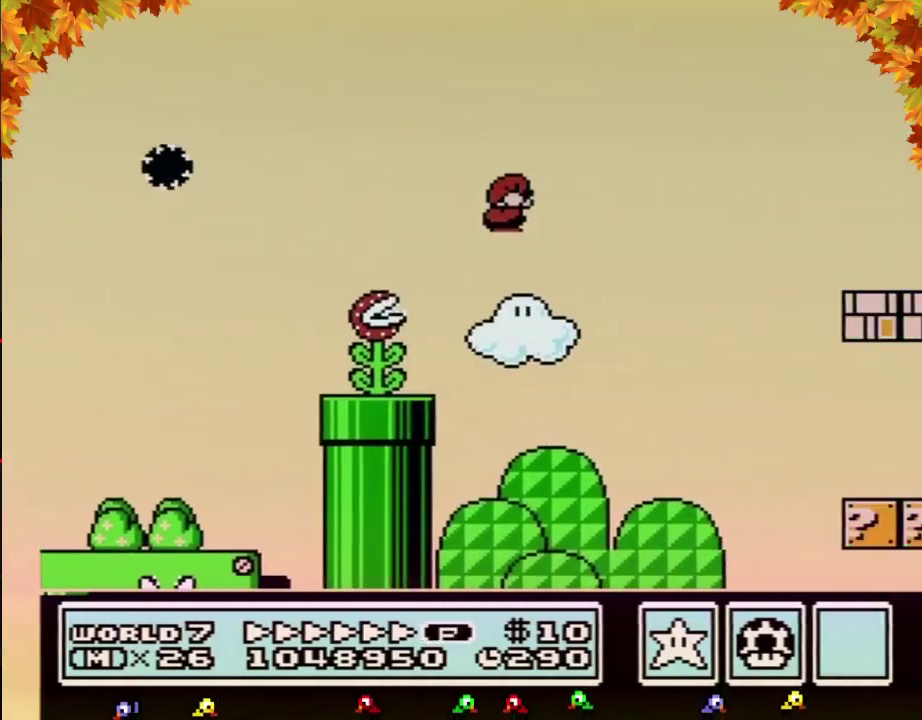
{"buttons": ["B", "DPAD_RIGHT"], "events": [[483, "A", "up"]]}
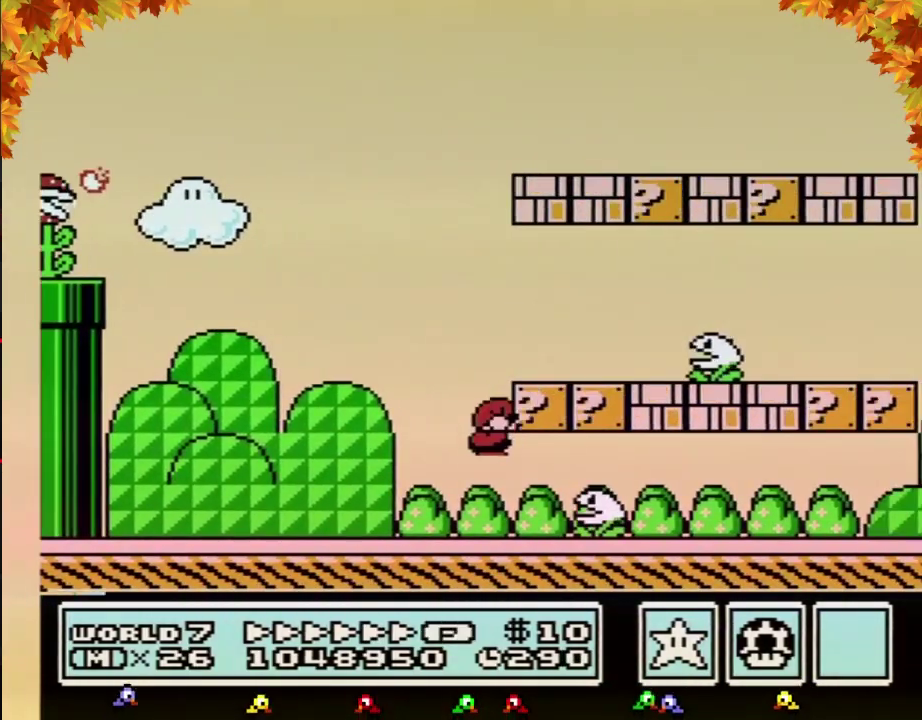
{"buttons": ["A", "B", "DPAD_UP", "DPAD_LEFT"]}
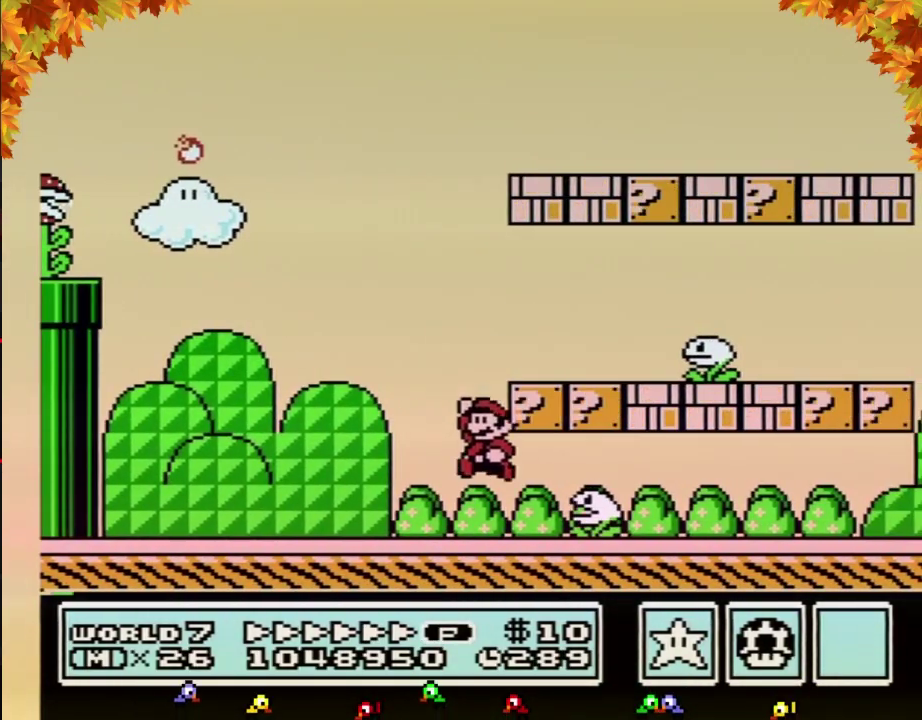
{"buttons": ["B", "DPAD_RIGHT"], "events": [[33, "DPAD_LEFT", "up"], [33, "DPAD_UP", "up"], [100, "DPAD_RIGHT", "down"], [317, "A", "up"]]}
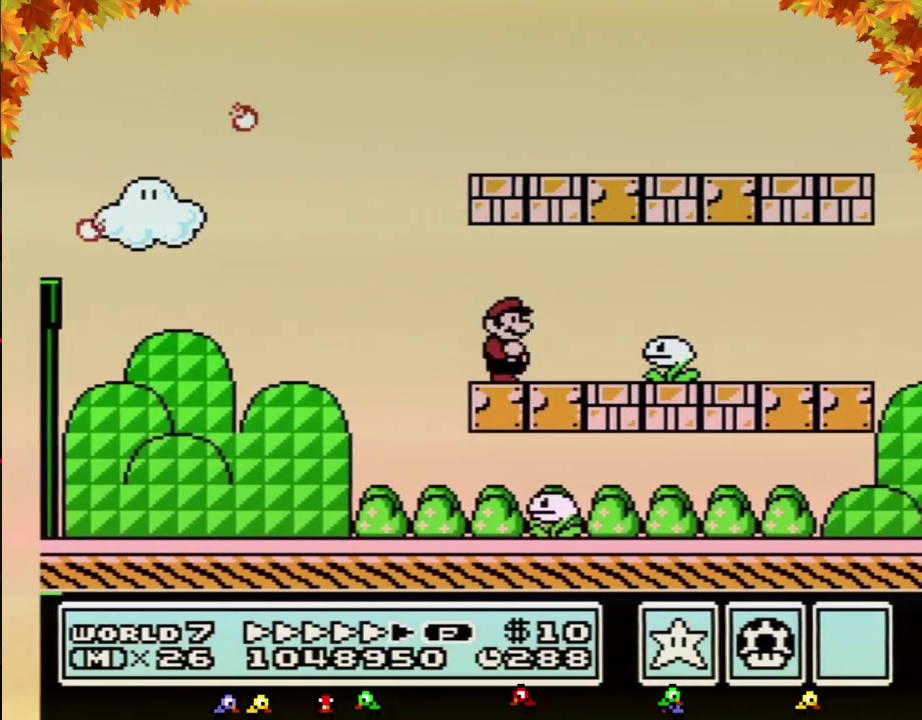
{"buttons": ["A", "B", "DPAD_RIGHT"], "events": [[233, "DPAD_DOWN", "down"], [233, "DPAD_RIGHT", "up"], [267, "A", "down"], [283, "DPAD_RIGHT", "down"], [317, "DPAD_DOWN", "up"]]}
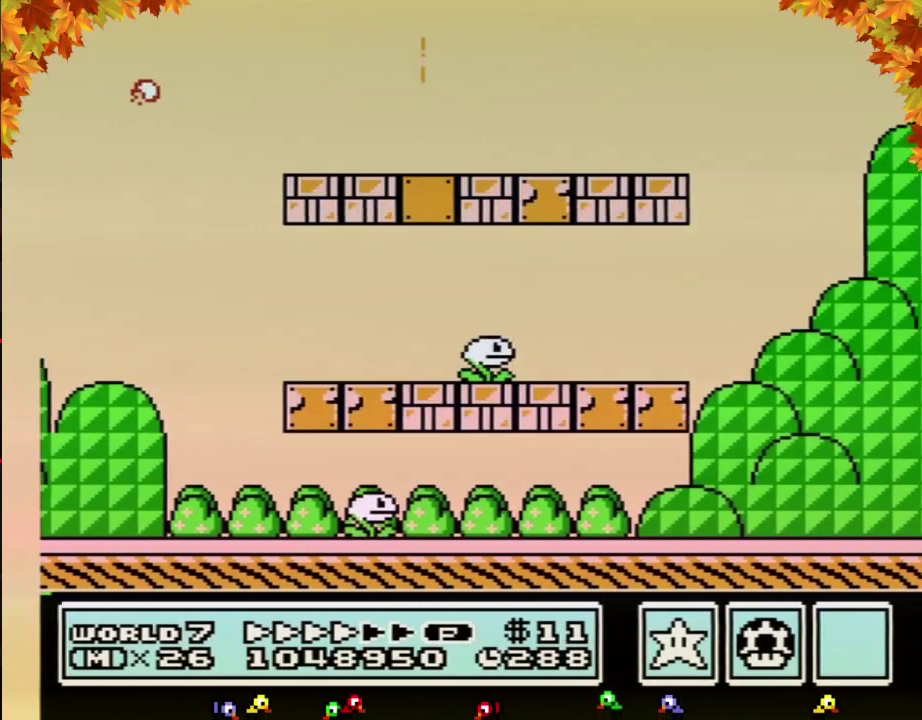
{"buttons": ["B", "DPAD_RIGHT"], "events": [[133, "A", "up"]]}
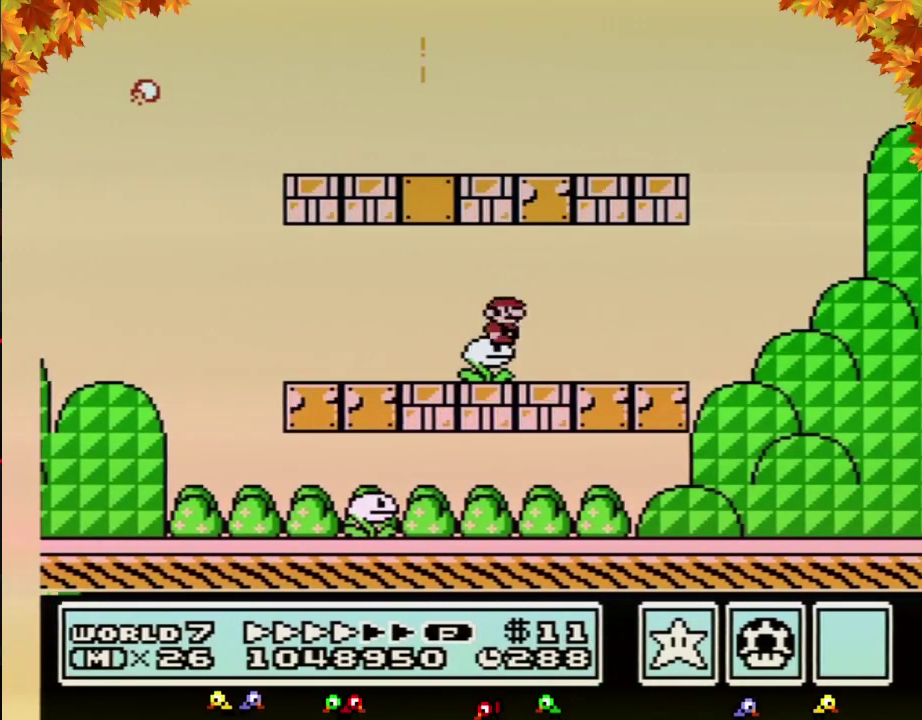
{"buttons": ["B", "DPAD_RIGHT"], "events": [[450, "A", "down"], [500, "A", "up"]]}
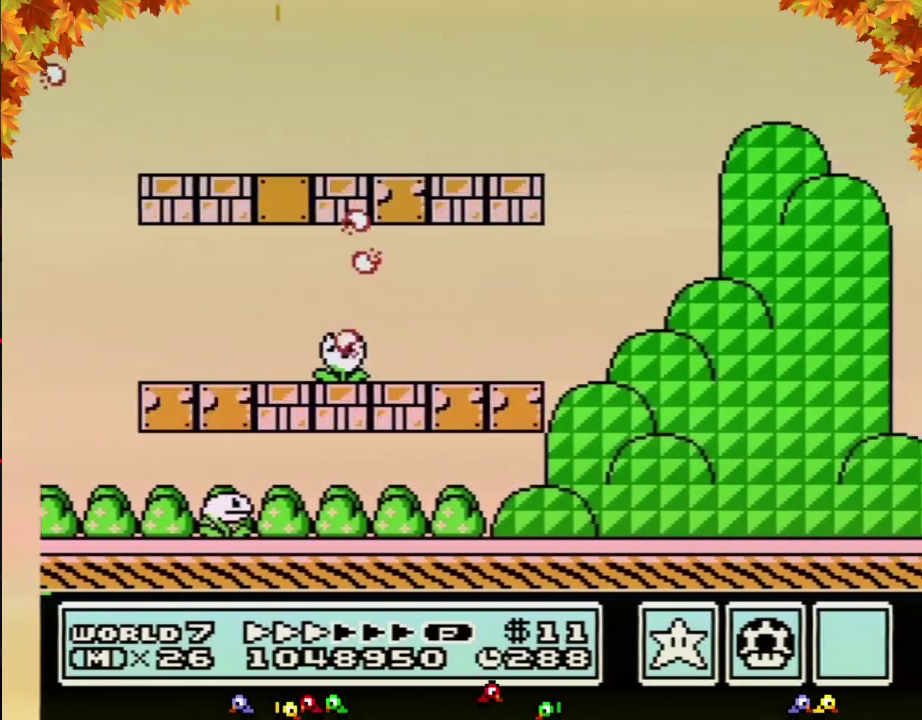
{"buttons": ["B", "DPAD_RIGHT"], "events": []}
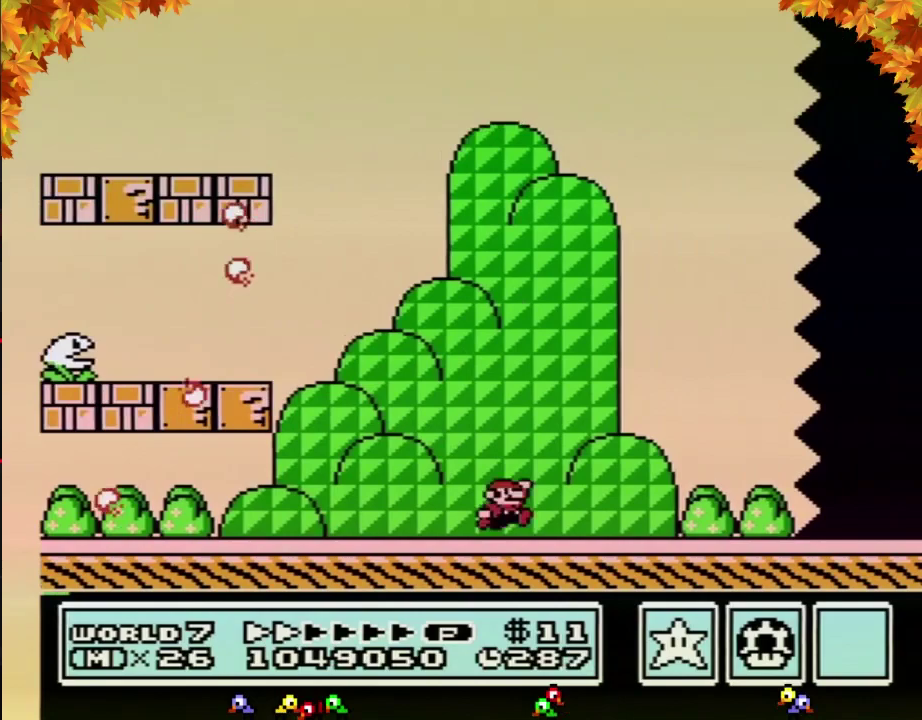
{"buttons": ["B", "DPAD_RIGHT"], "events": []}
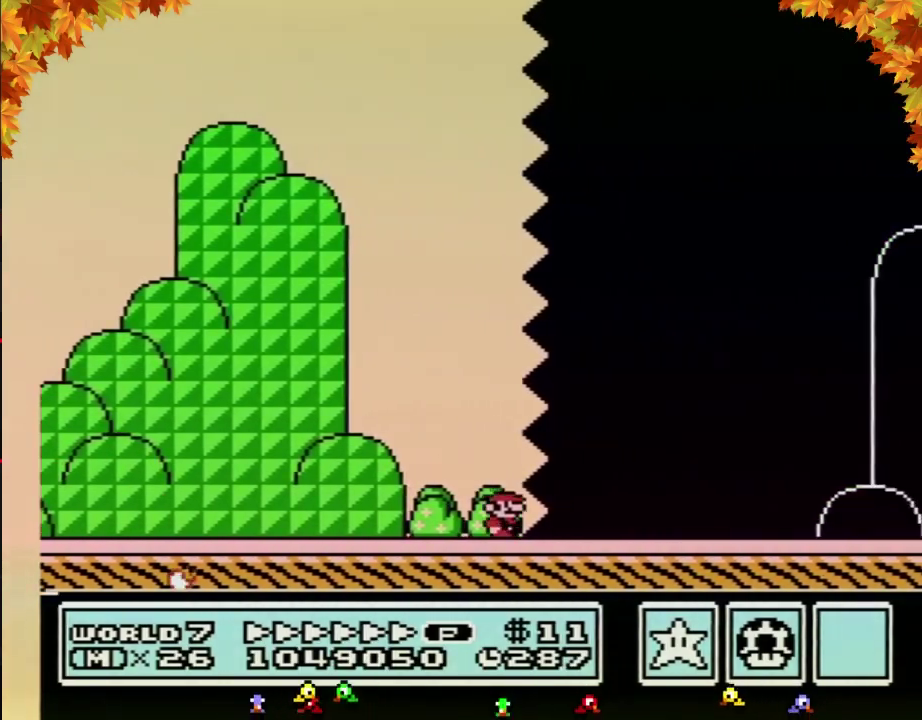
{"buttons": ["B", "DPAD_RIGHT"], "events": []}
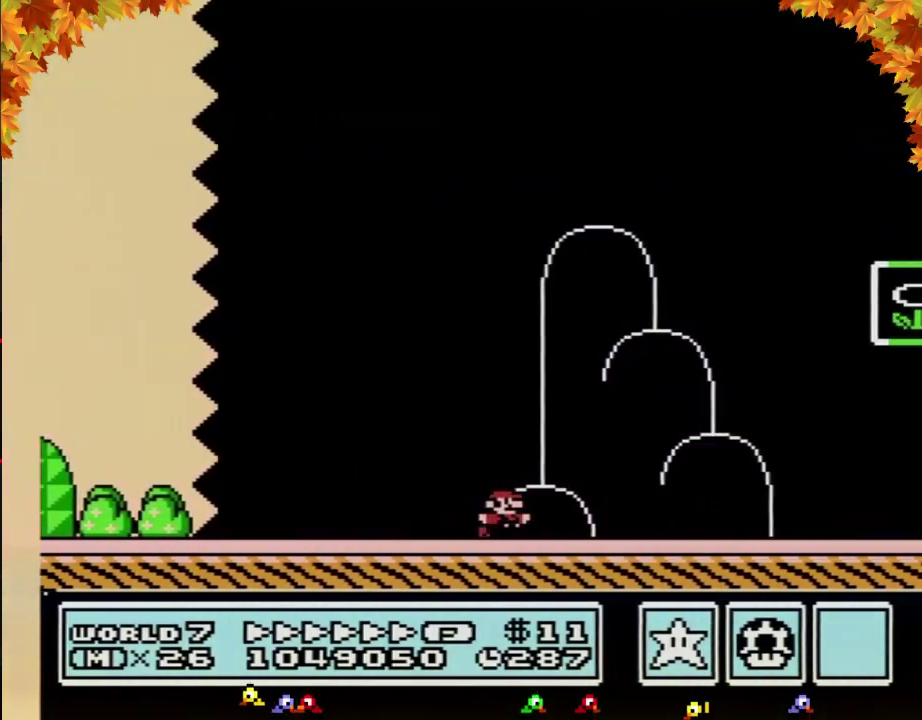
{"buttons": [], "events": [[100, "A", "down"], [383, "A", "up"], [417, "B", "up"], [417, "DPAD_RIGHT", "up"]]}